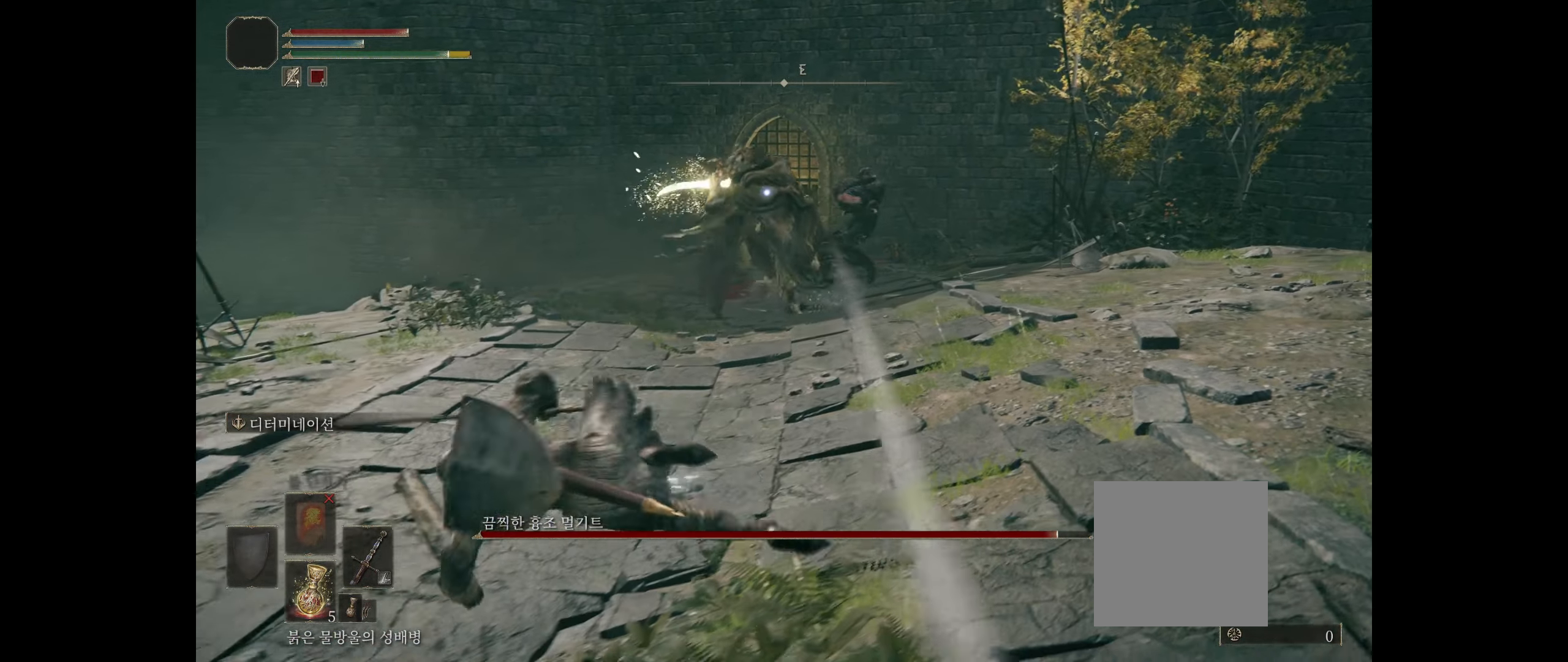
Gameplay with a controller (Xbox layout); each line is a JSON object with the inputs held at the frame after it. "events" lists button and stick changes between this image and that frame as [ms after this image, input, new state], when the widget could be followed in between. Not read: DPAD_DOWN DPAD_LEFT DPAD_RIGHT DPAD_UP HOME L1 L3 R1 R3 other_buttons right_stick.
{"buttons": ["B"], "left_stick": "right", "events": [[400, "left_stick", "right"], [467, "B", "down"]]}
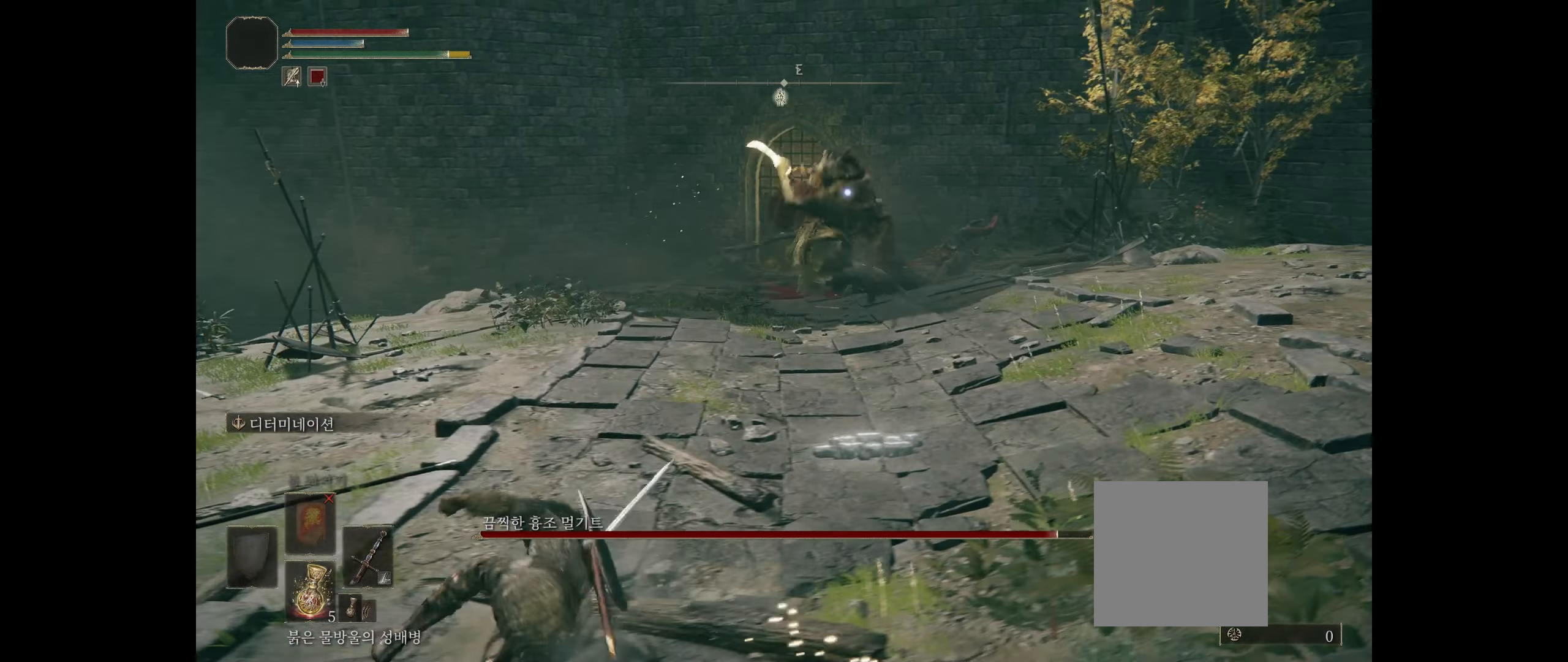
{"buttons": [], "left_stick": "center", "events": [[117, "B", "up"], [334, "left_stick", "center"]]}
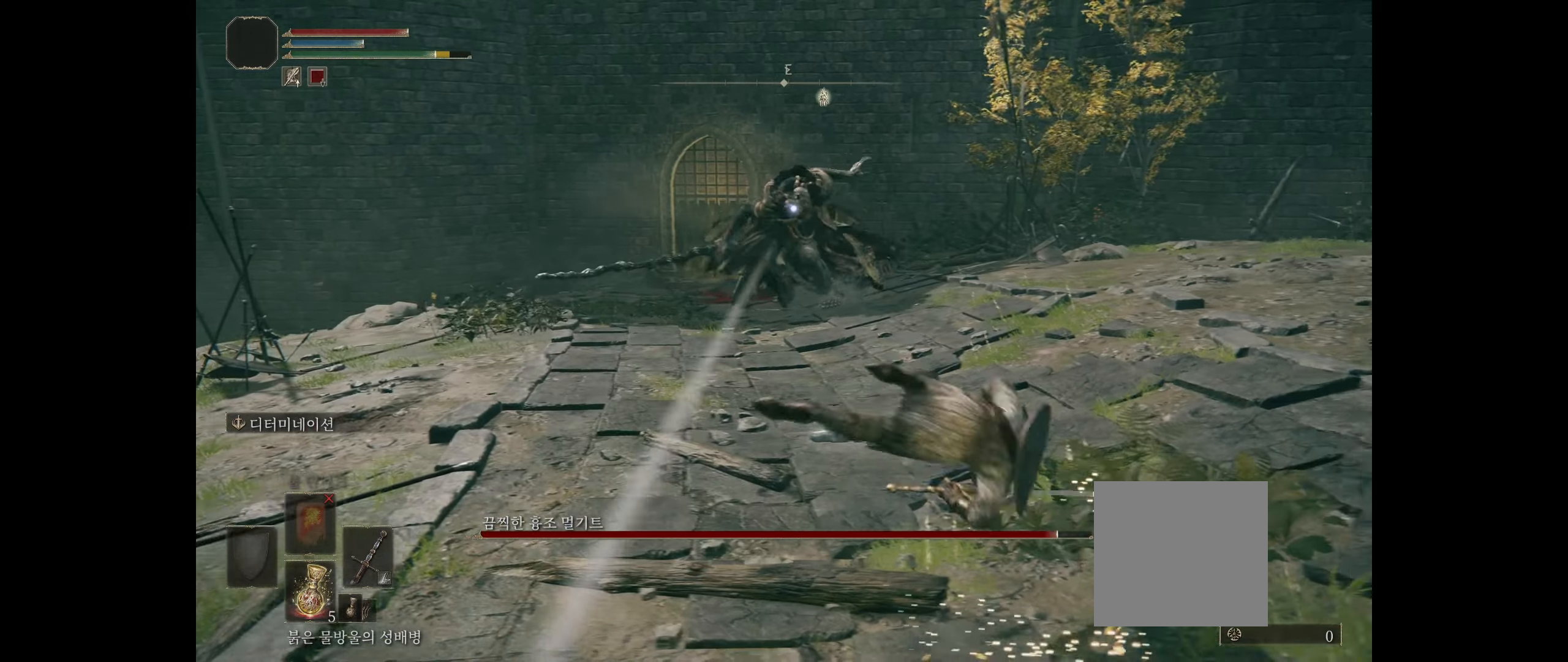
{"buttons": [], "left_stick": "down", "events": [[350, "left_stick", "down"]]}
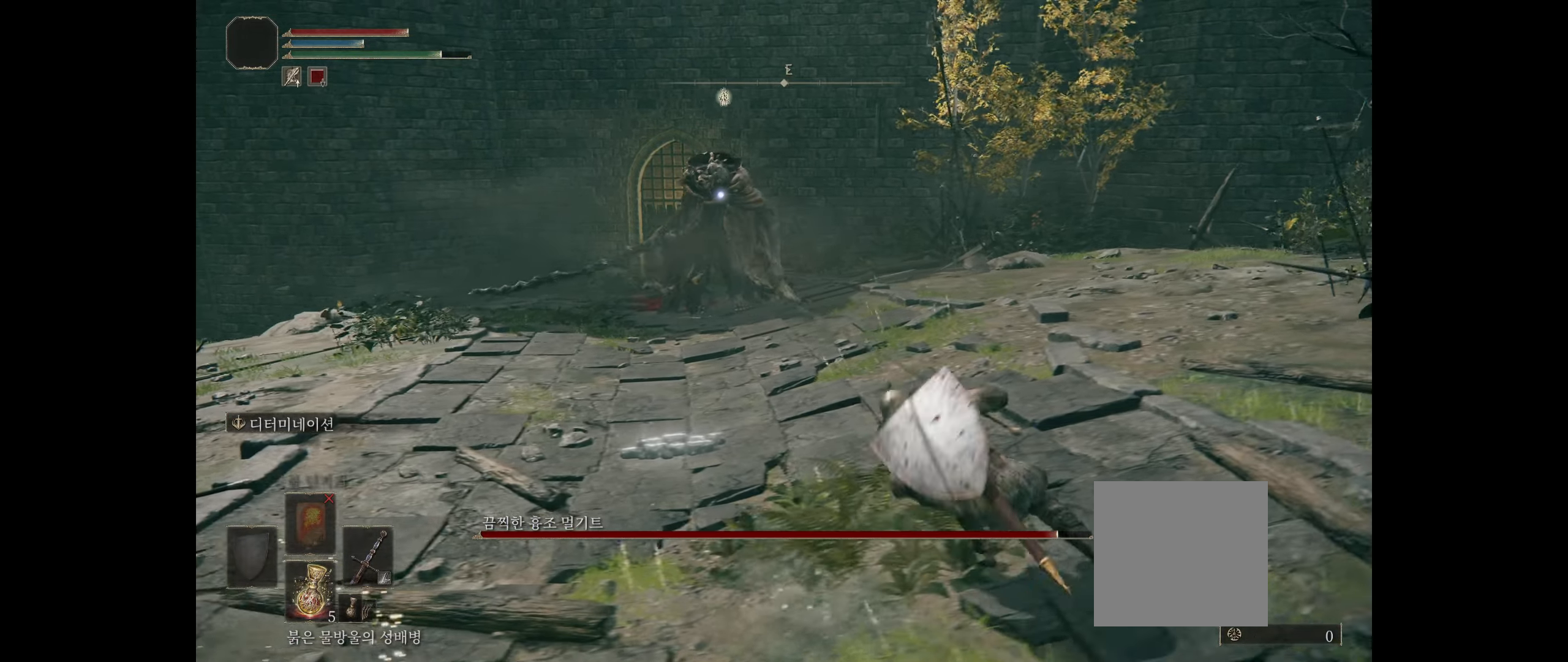
{"buttons": [], "left_stick": "left", "events": [[234, "left_stick", "down-left"], [434, "left_stick", "left"]]}
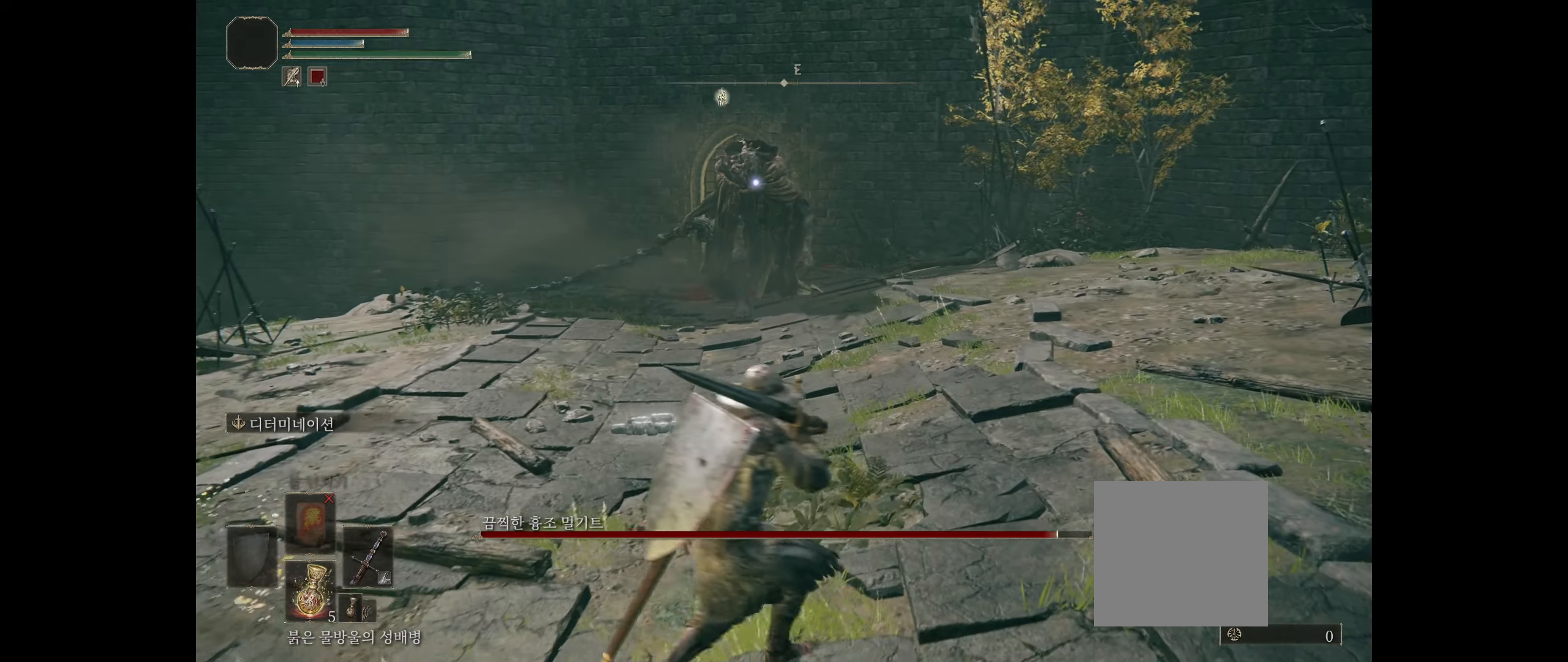
{"buttons": [], "left_stick": "up", "events": [[117, "left_stick", "up-left"], [267, "left_stick", "up"]]}
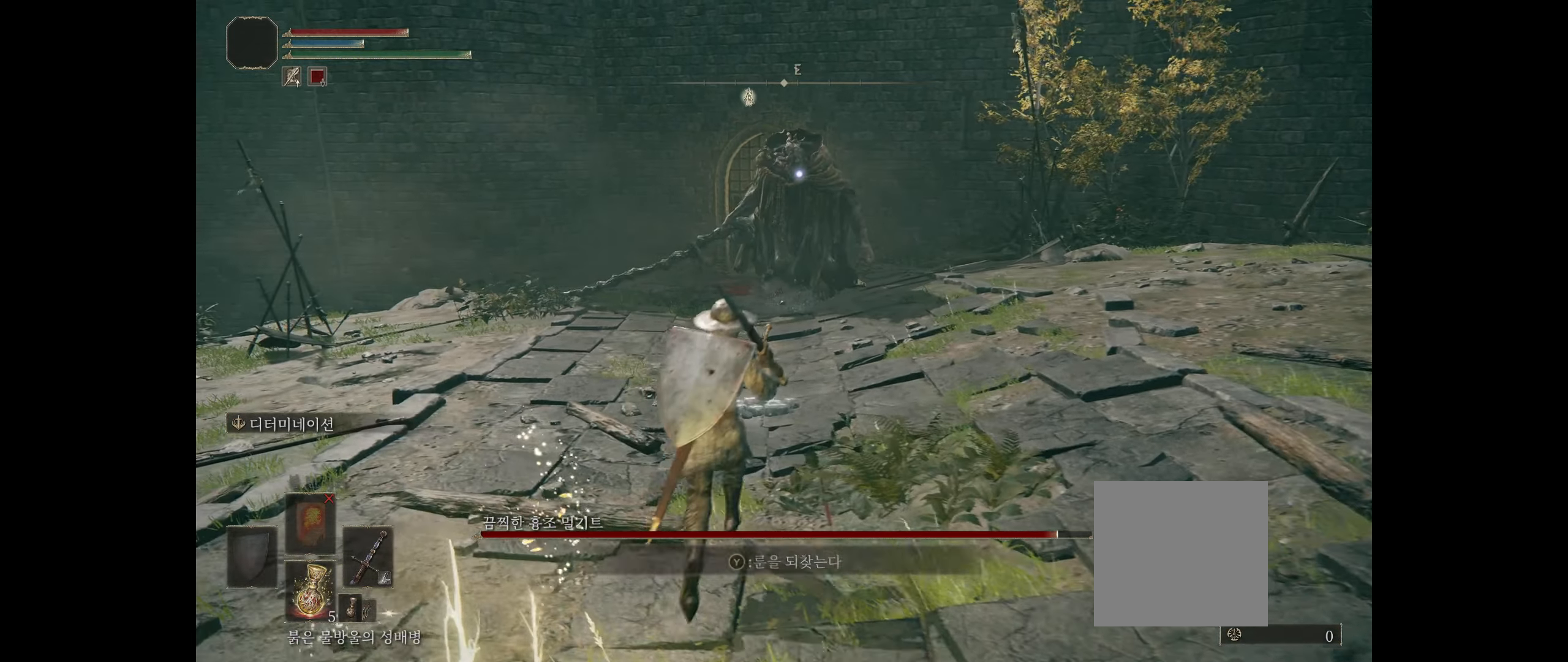
{"buttons": [], "left_stick": "down-right", "events": [[184, "left_stick", "center"], [267, "left_stick", "right"], [350, "left_stick", "down-right"]]}
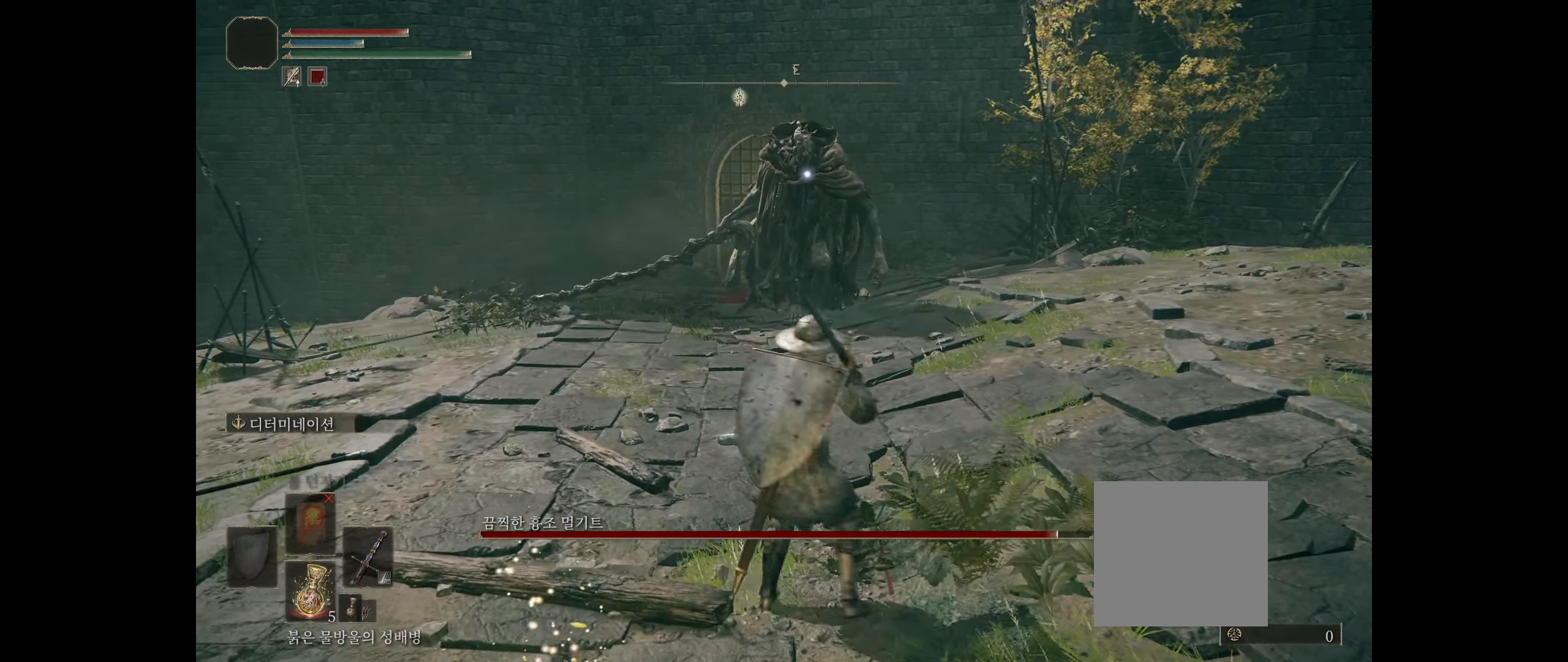
{"buttons": [], "left_stick": "down", "events": [[50, "left_stick", "down"]]}
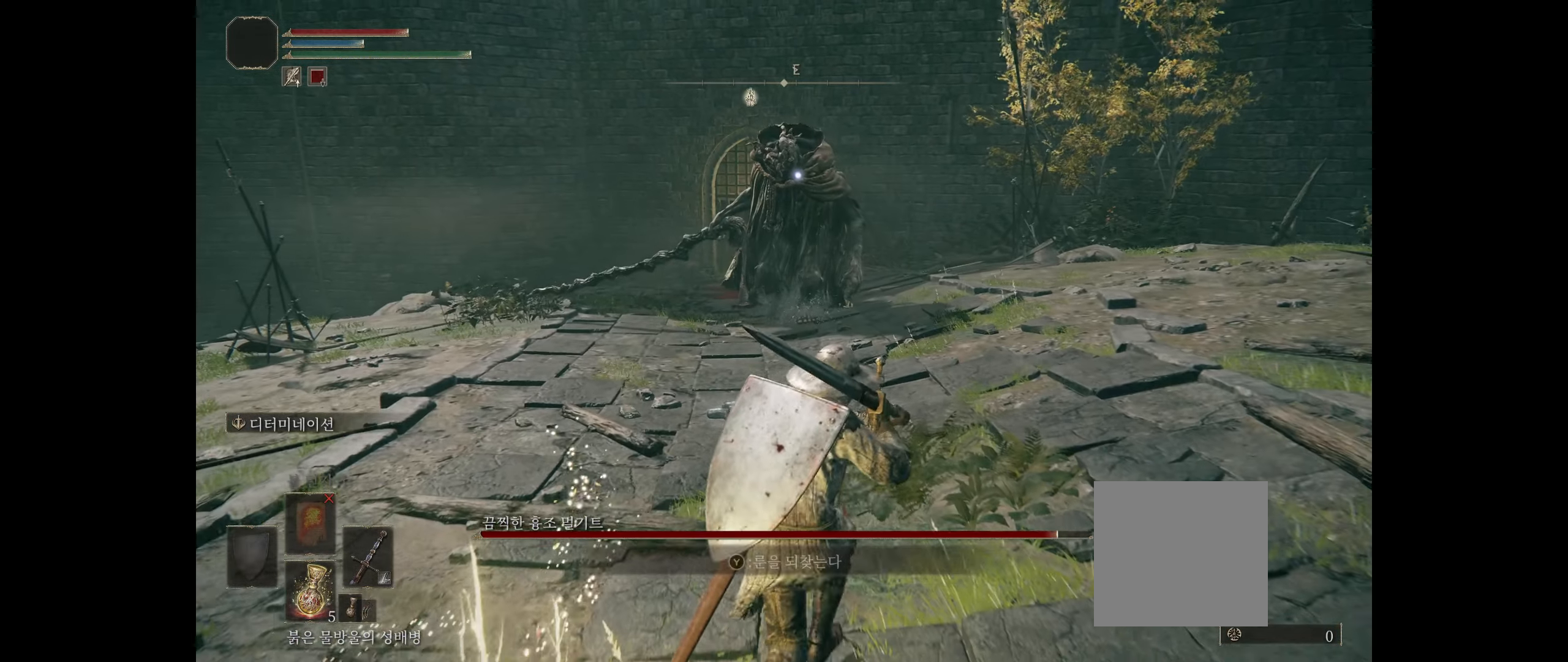
{"buttons": [], "left_stick": "down", "events": []}
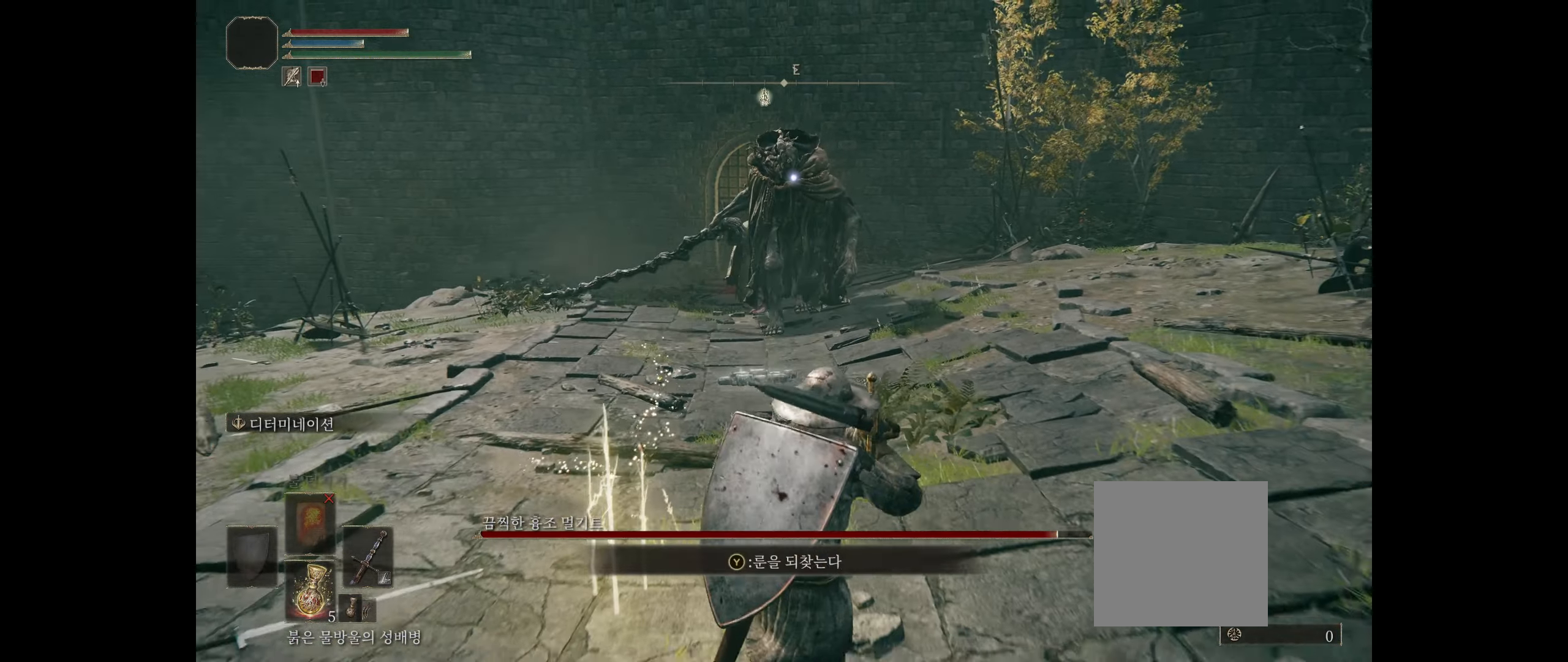
{"buttons": ["Y"], "left_stick": "center", "events": [[67, "left_stick", "left"], [150, "left_stick", "up-left"], [484, "Y", "down"], [500, "left_stick", "center"]]}
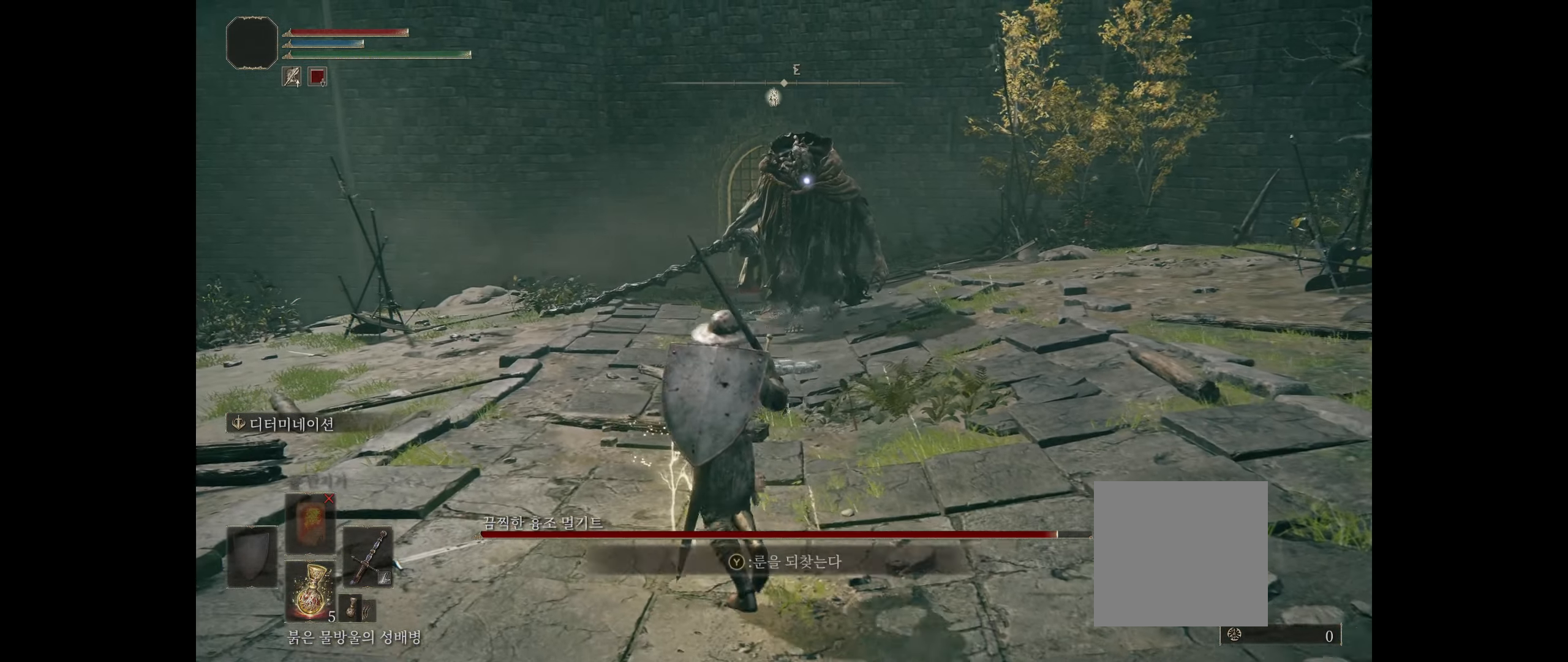
{"buttons": [], "left_stick": "down-right", "events": [[117, "Y", "up"], [150, "left_stick", "down"], [434, "left_stick", "down-right"]]}
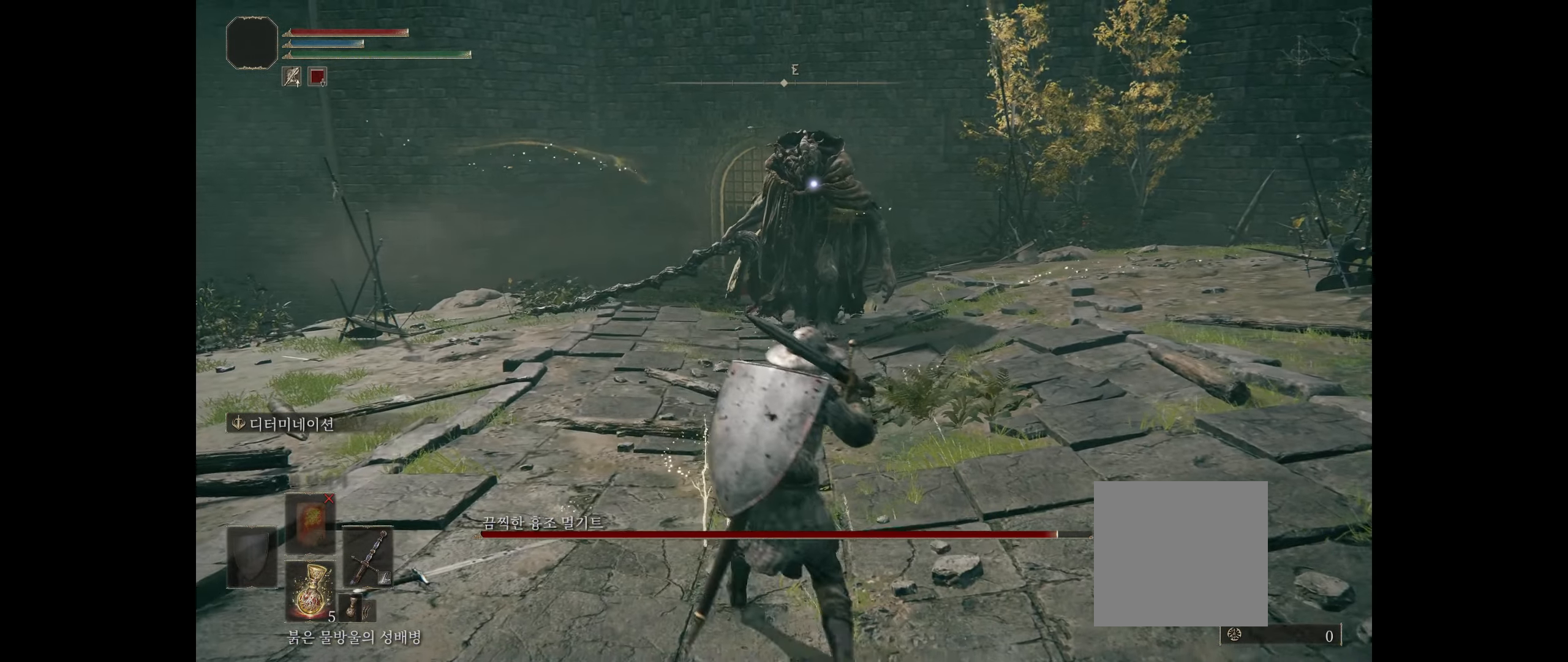
{"buttons": [], "left_stick": "down", "events": [[466, "left_stick", "down"]]}
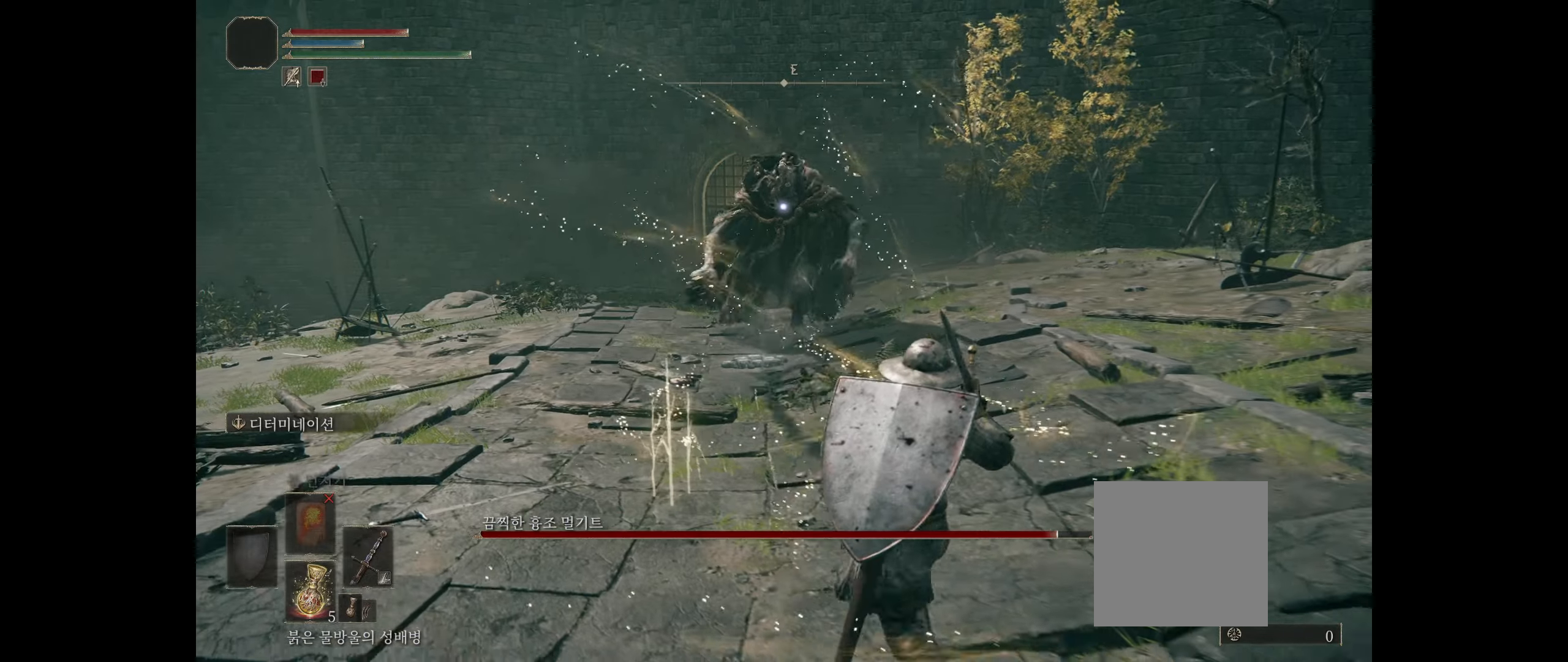
{"buttons": [], "left_stick": "down", "events": []}
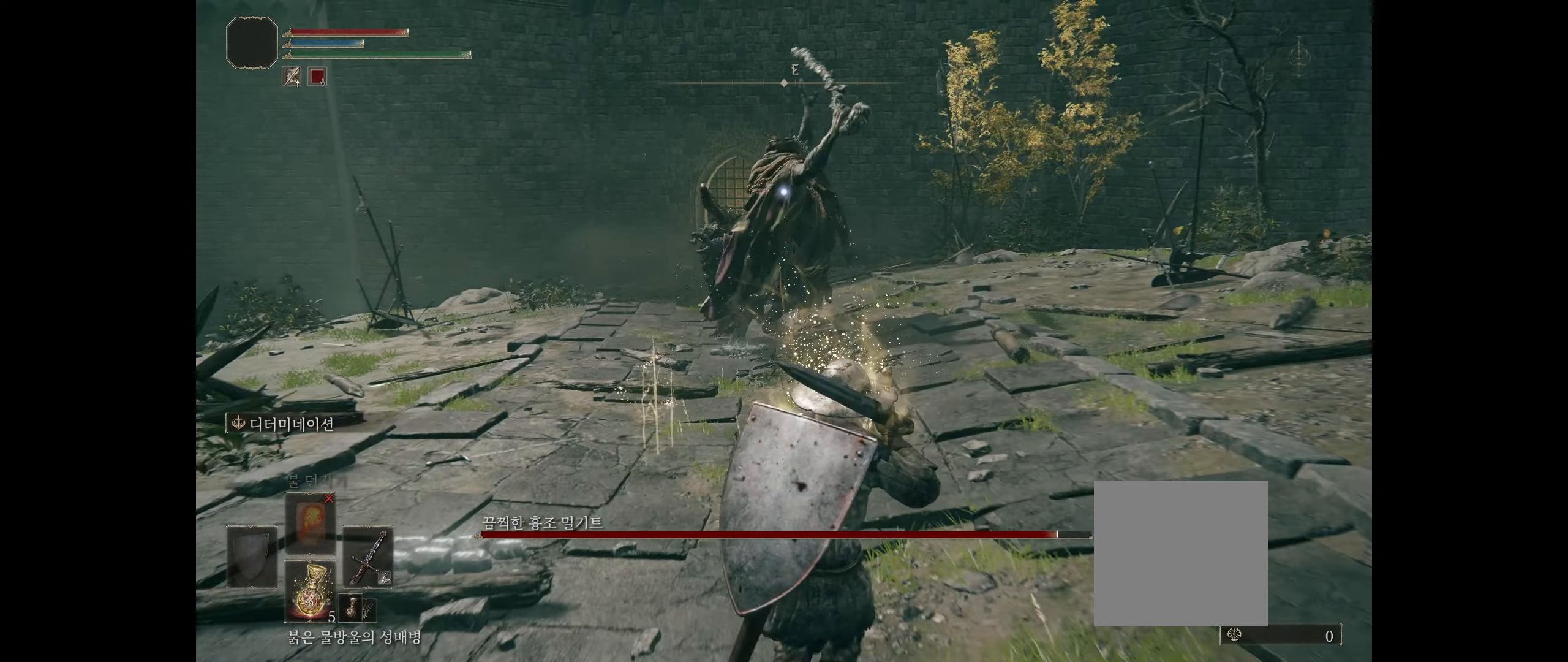
{"buttons": [], "left_stick": "down", "events": []}
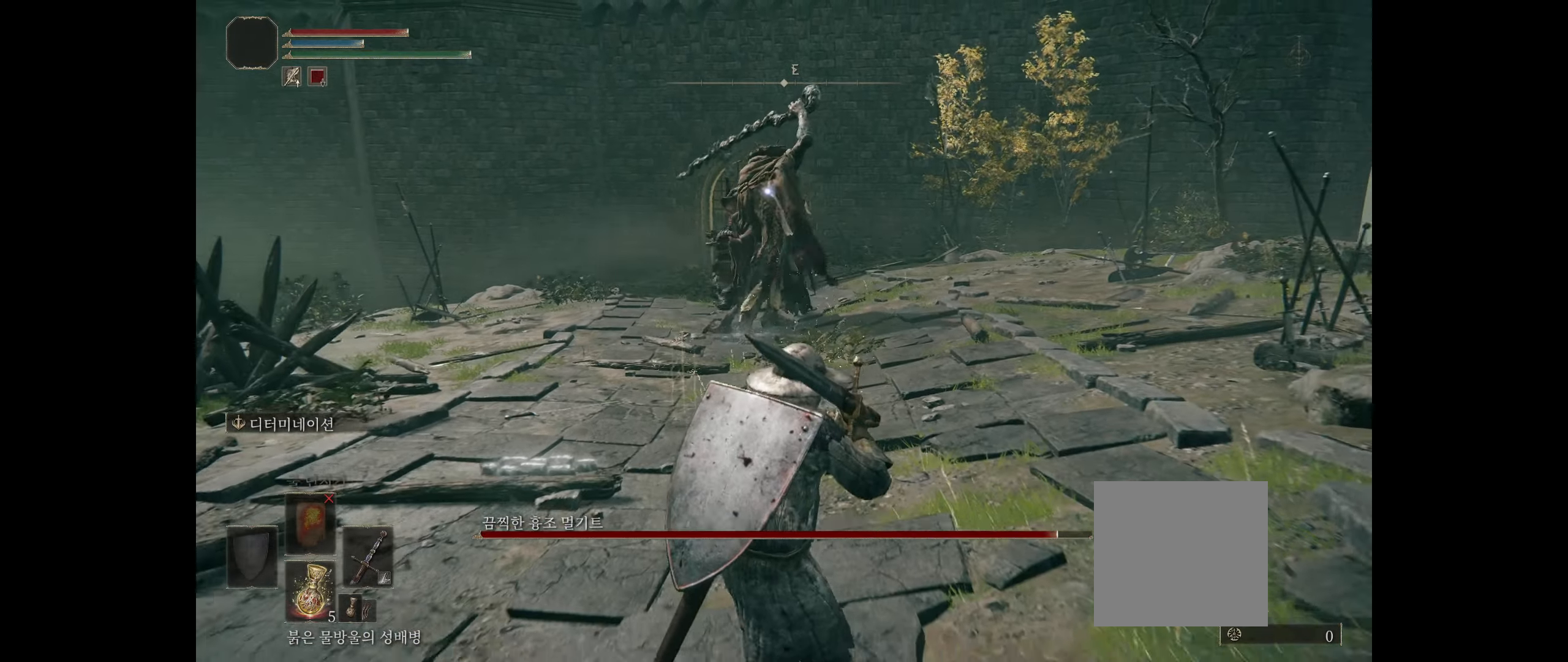
{"buttons": [], "left_stick": "down", "events": [[116, "L2", "down"], [216, "L2", "up"]]}
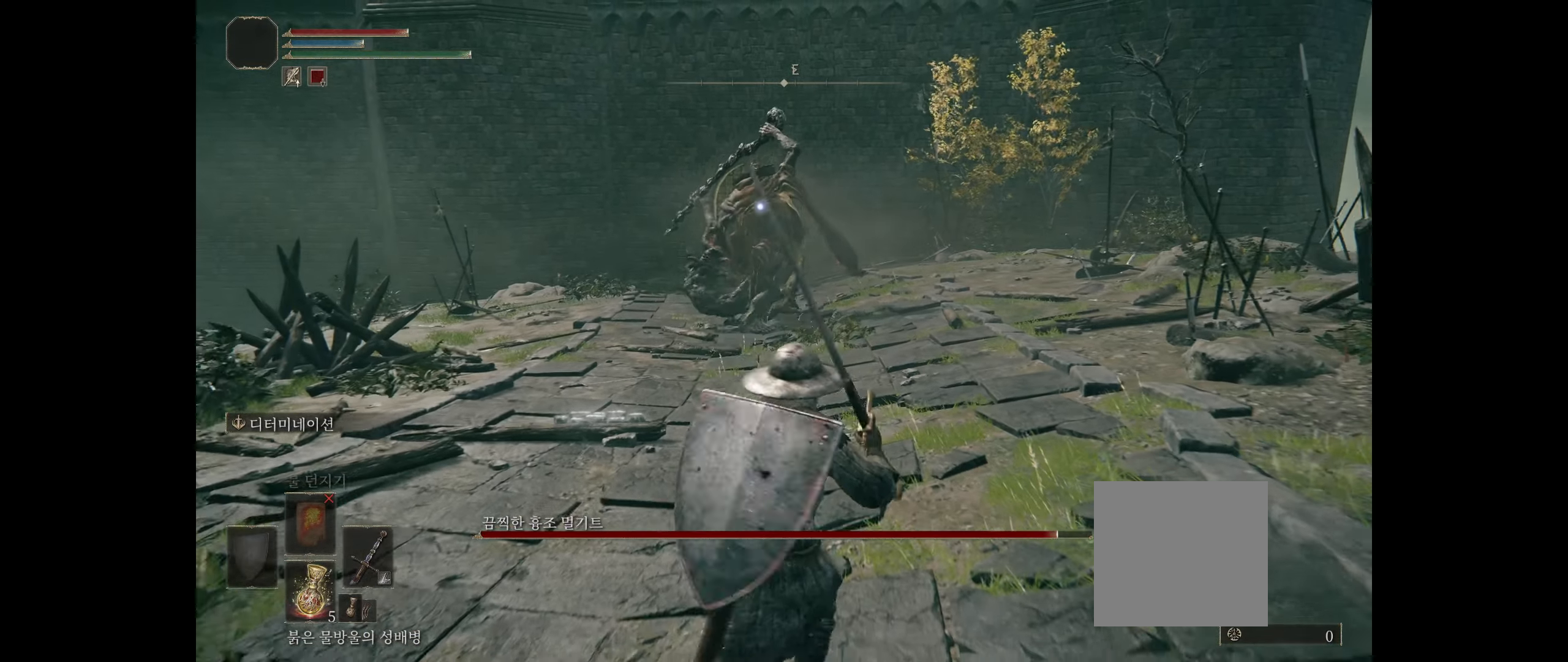
{"buttons": [], "left_stick": "center", "events": [[333, "left_stick", "center"]]}
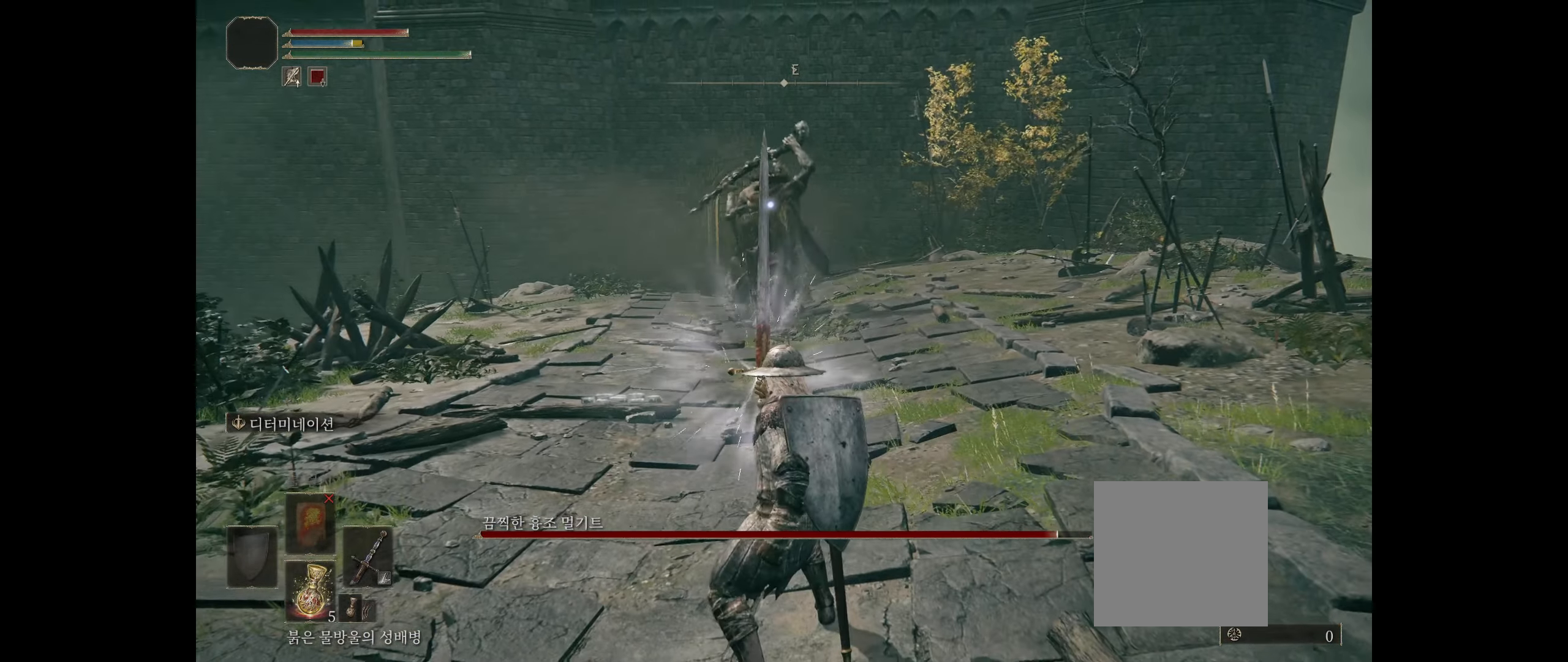
{"buttons": [], "left_stick": "up", "events": [[466, "left_stick", "up"]]}
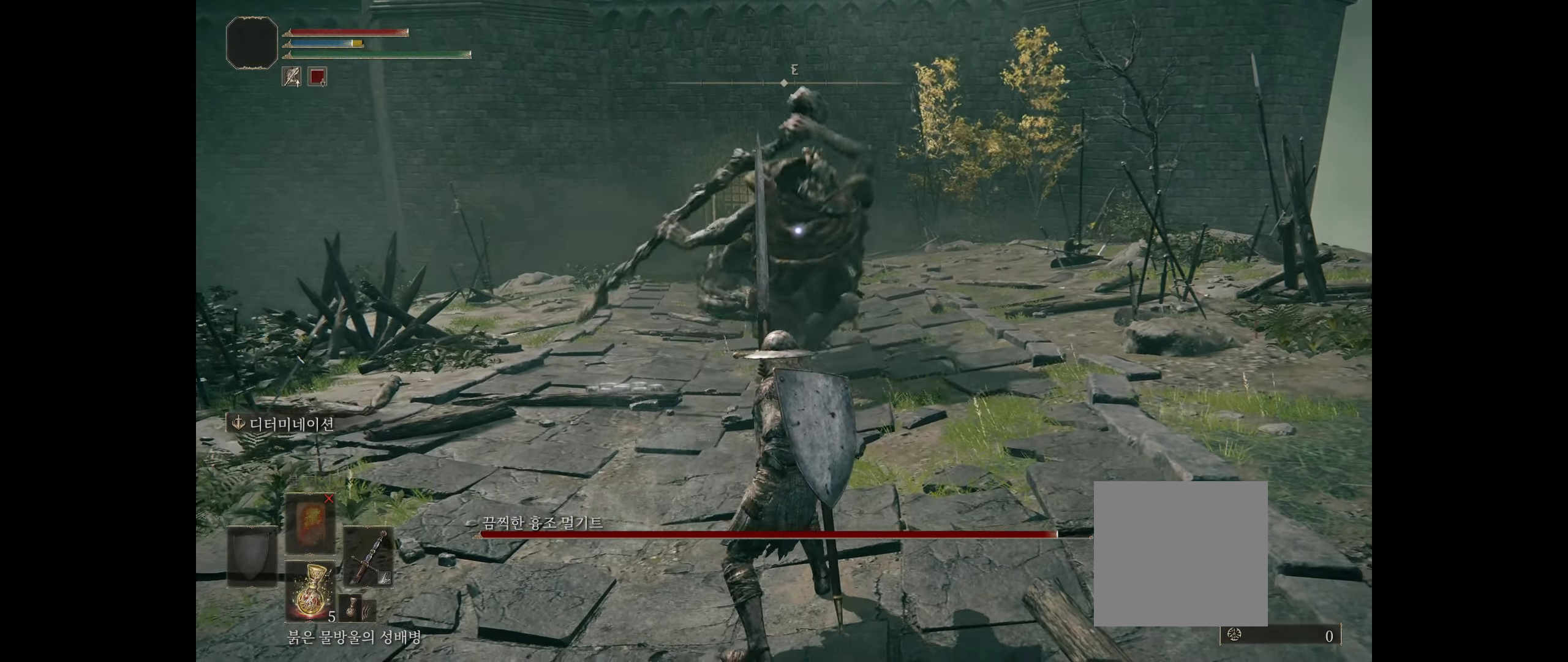
{"buttons": ["B"], "left_stick": "up", "events": [[116, "B", "down"], [250, "B", "up"], [266, "B", "down"], [400, "B", "up"], [433, "B", "down"]]}
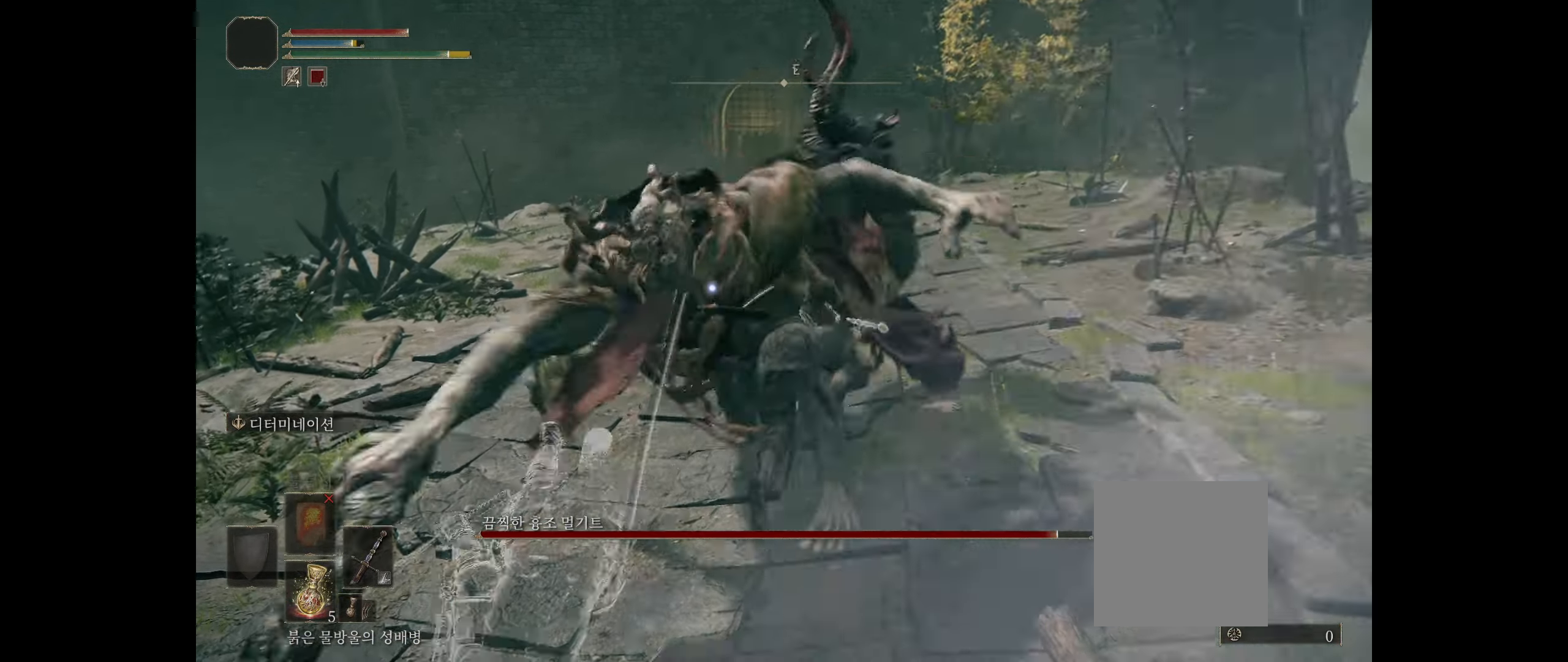
{"buttons": [], "left_stick": "center", "events": [[16, "B", "up"], [150, "left_stick", "center"]]}
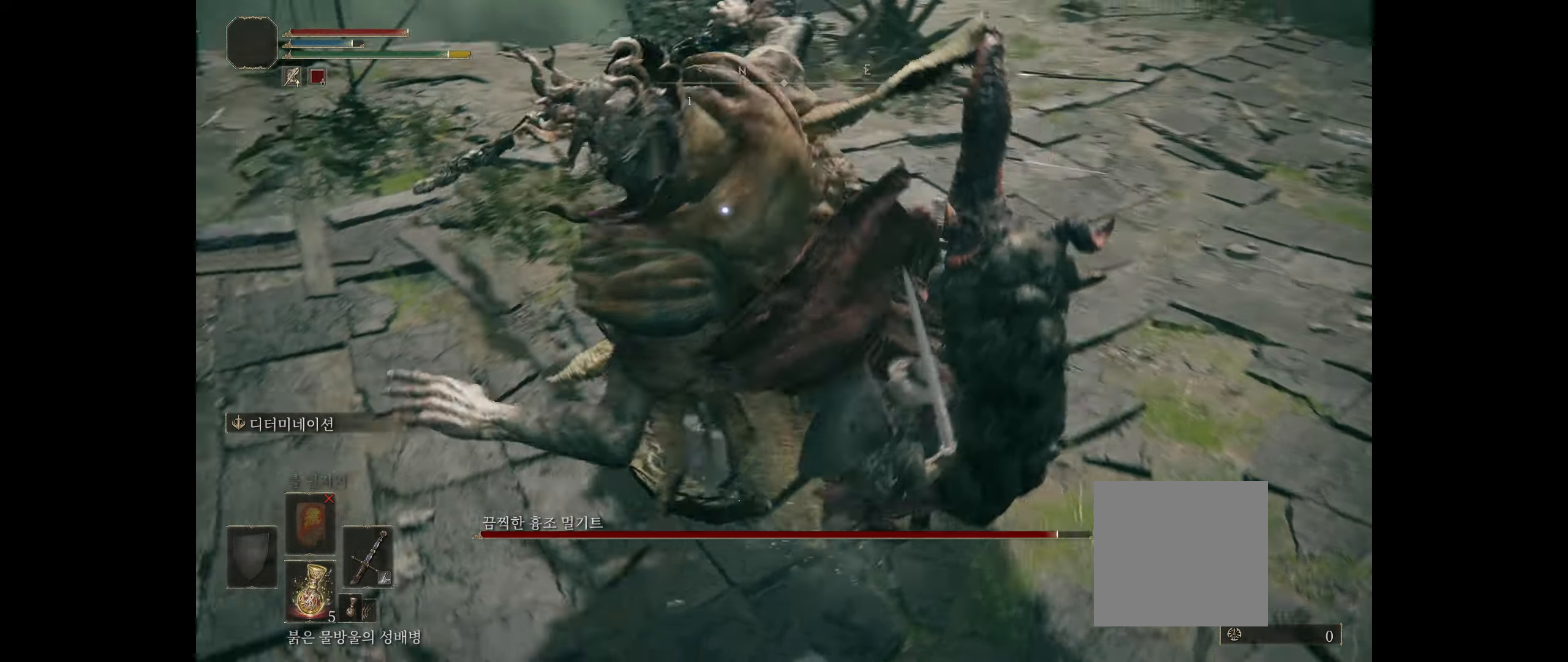
{"buttons": [], "left_stick": "up", "events": [[350, "left_stick", "up"]]}
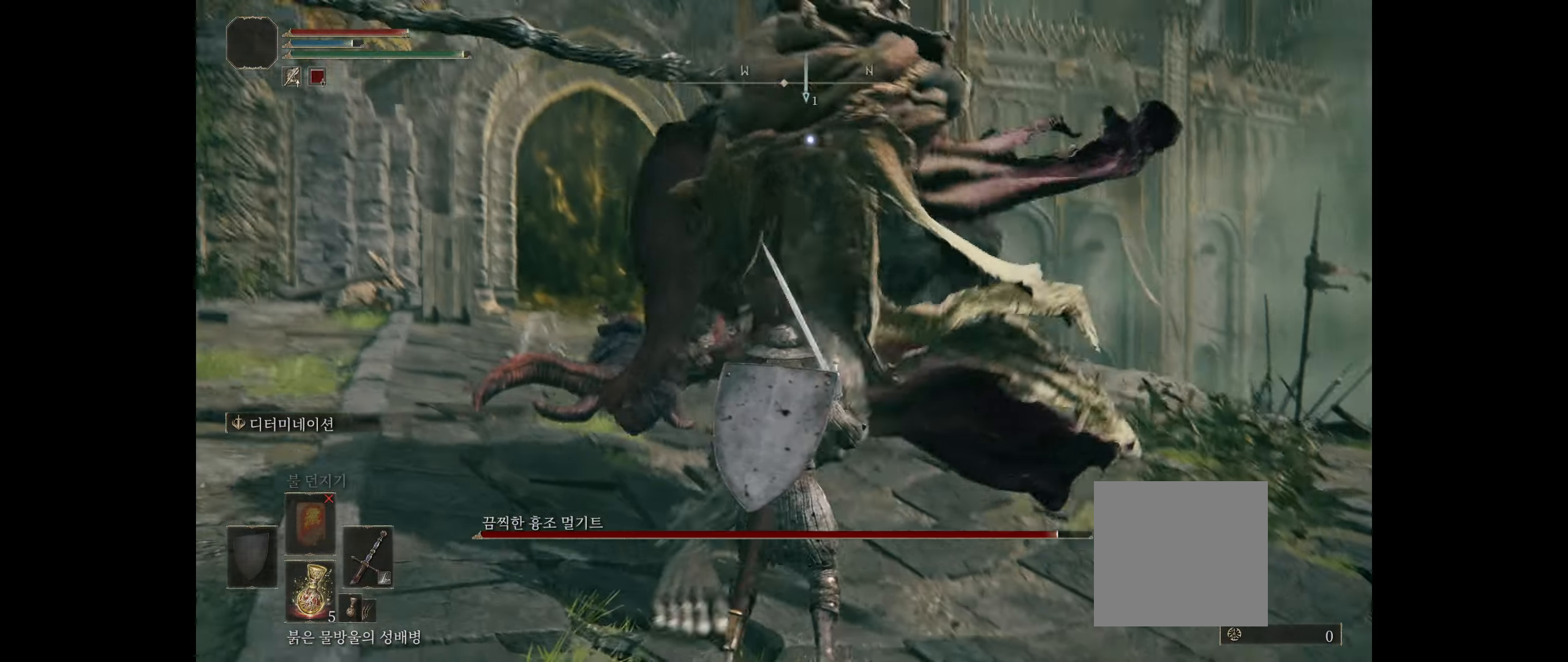
{"buttons": [], "left_stick": "center"}
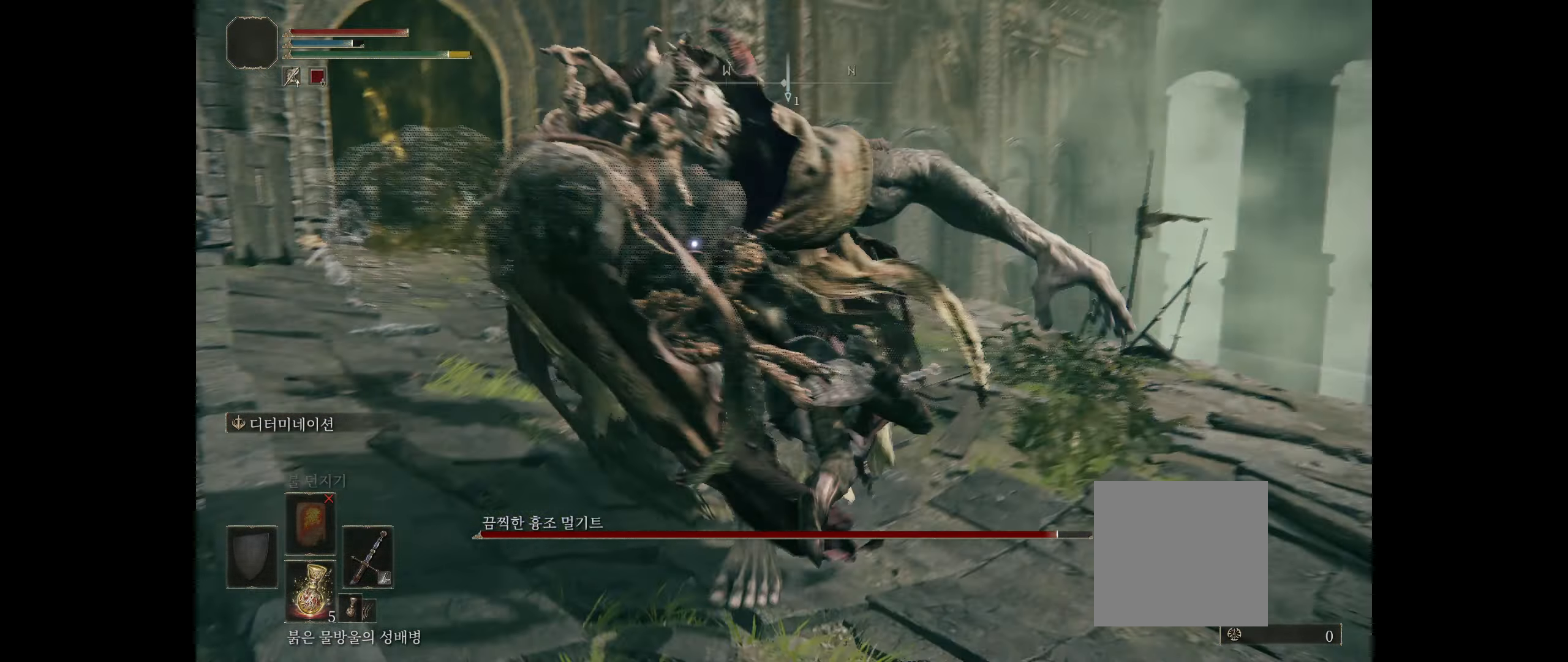
{"buttons": [], "left_stick": "center", "events": []}
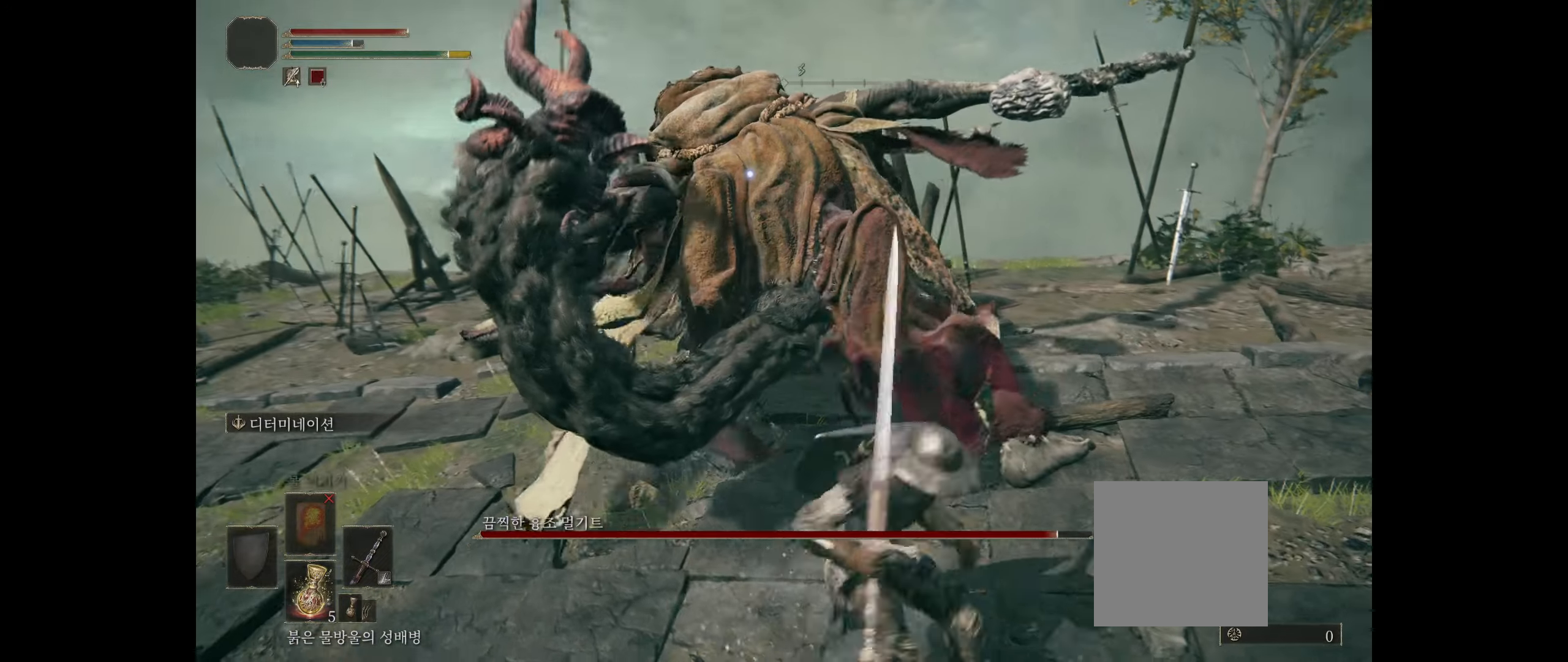
{"buttons": [], "left_stick": "center", "events": []}
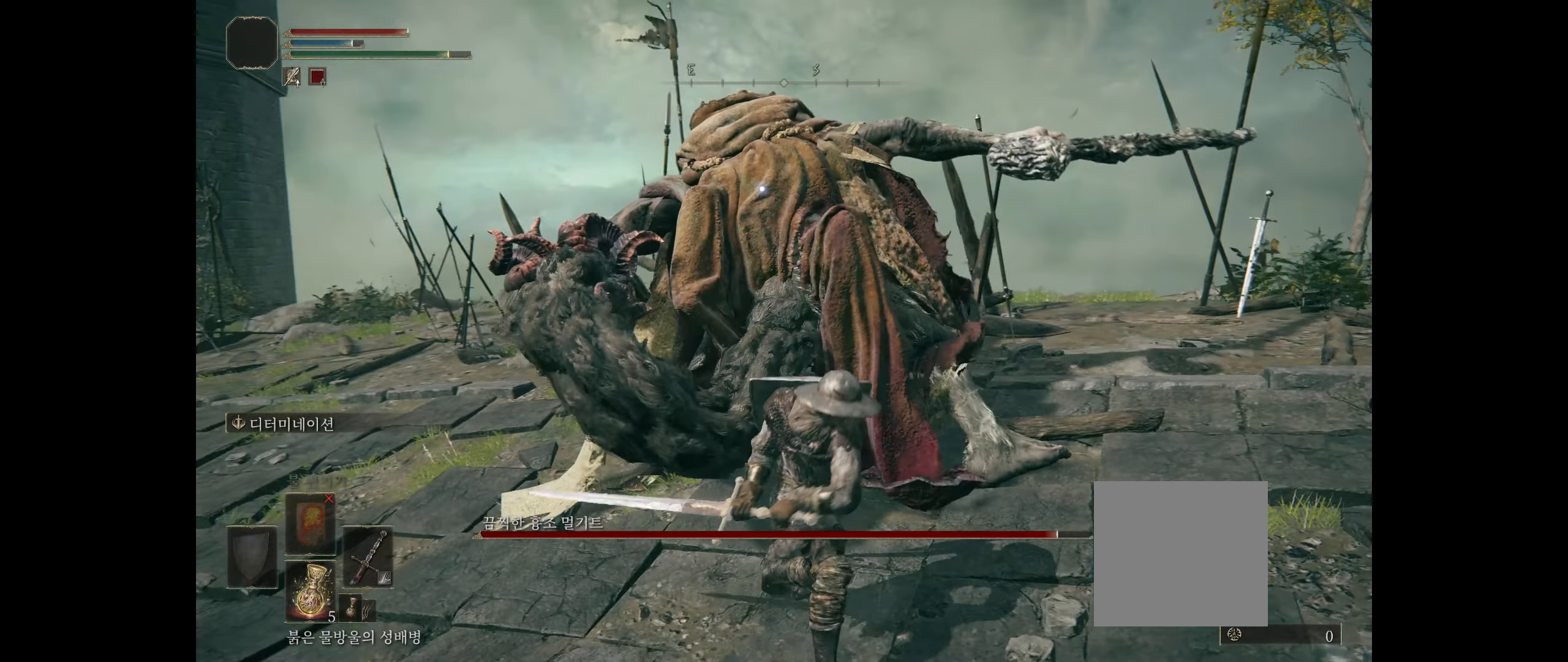
{"buttons": [], "left_stick": "center", "events": []}
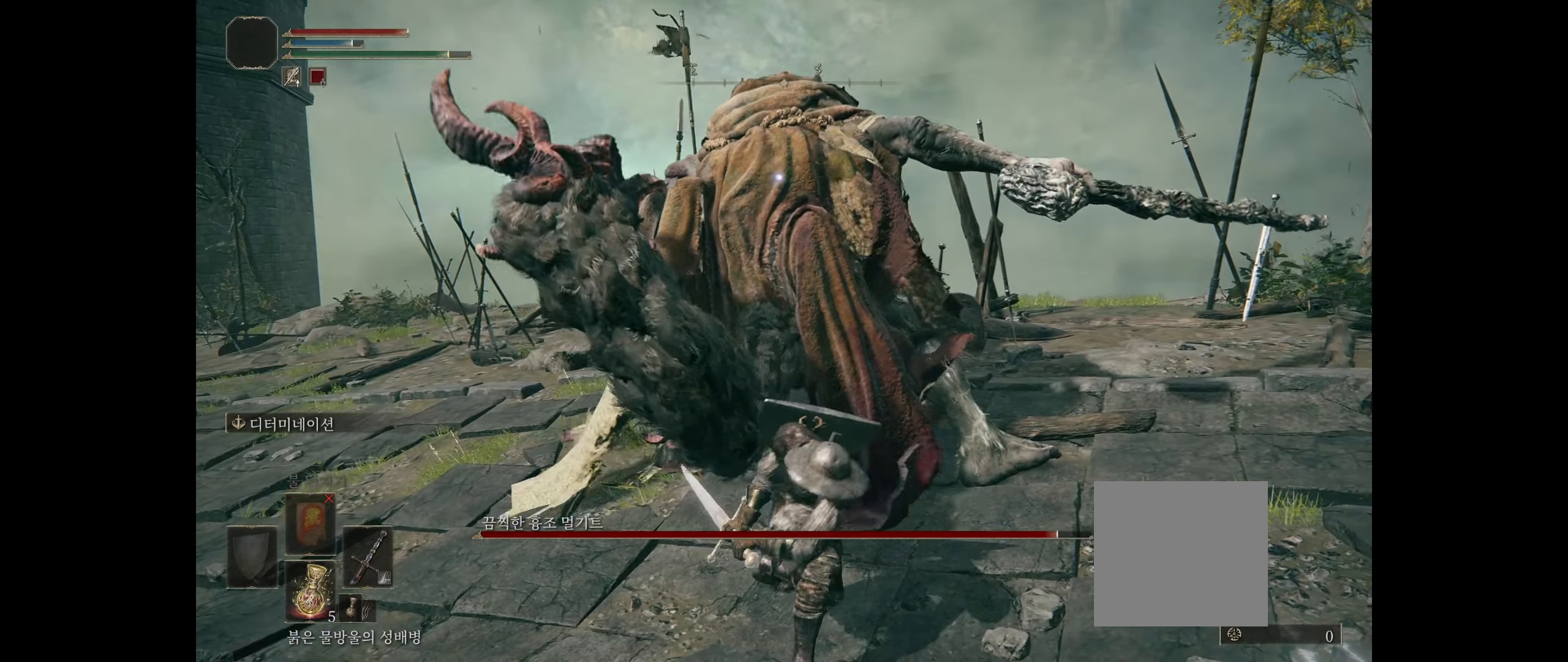
{"buttons": [], "left_stick": "center", "events": []}
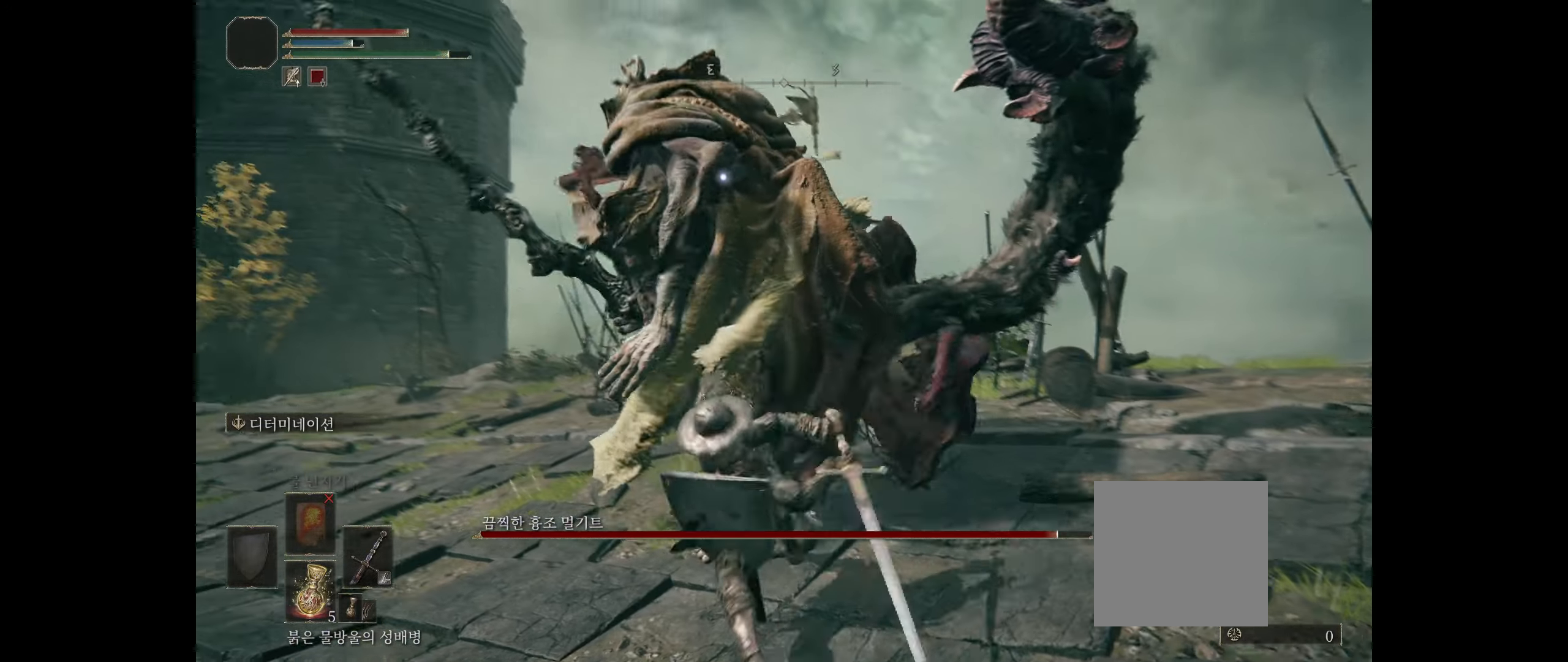
{"buttons": [], "left_stick": "down", "events": [[233, "left_stick", "down"], [417, "B", "down"], [500, "B", "up"]]}
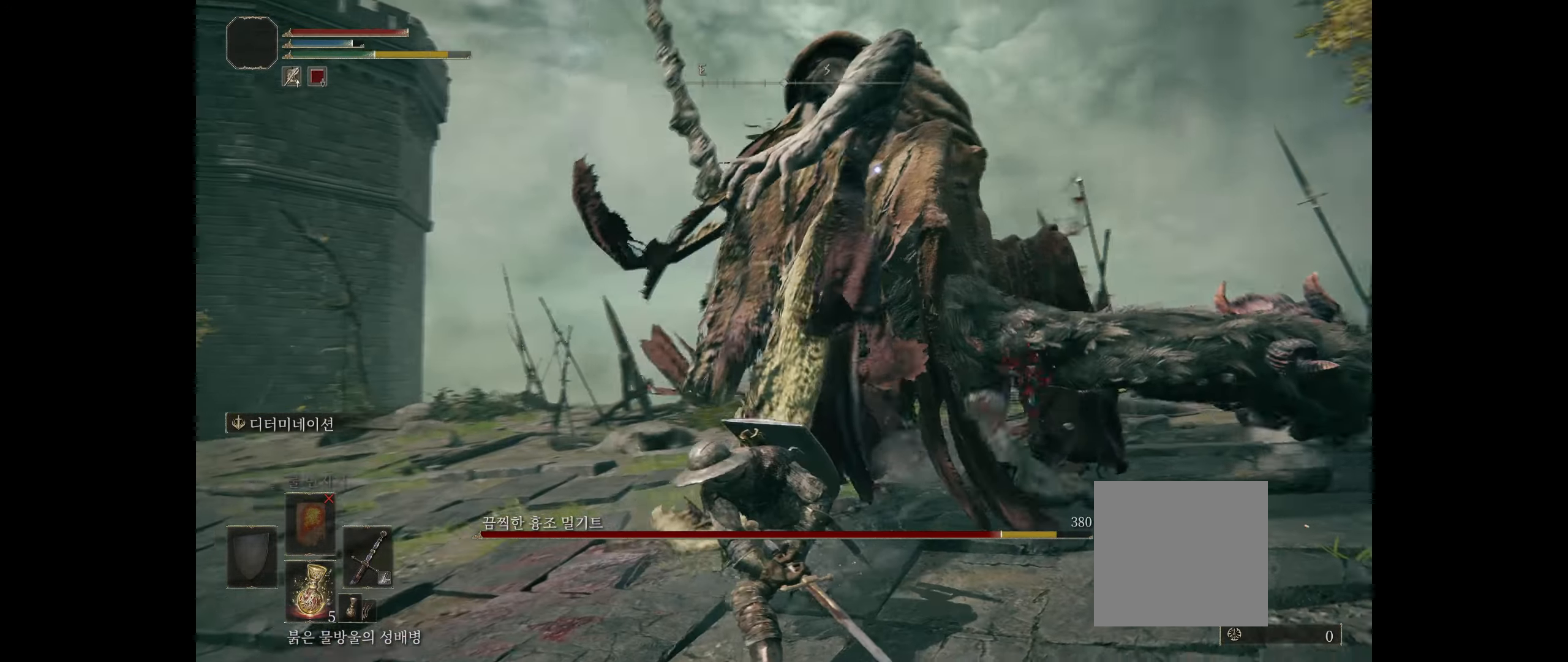
{"buttons": [], "left_stick": "down"}
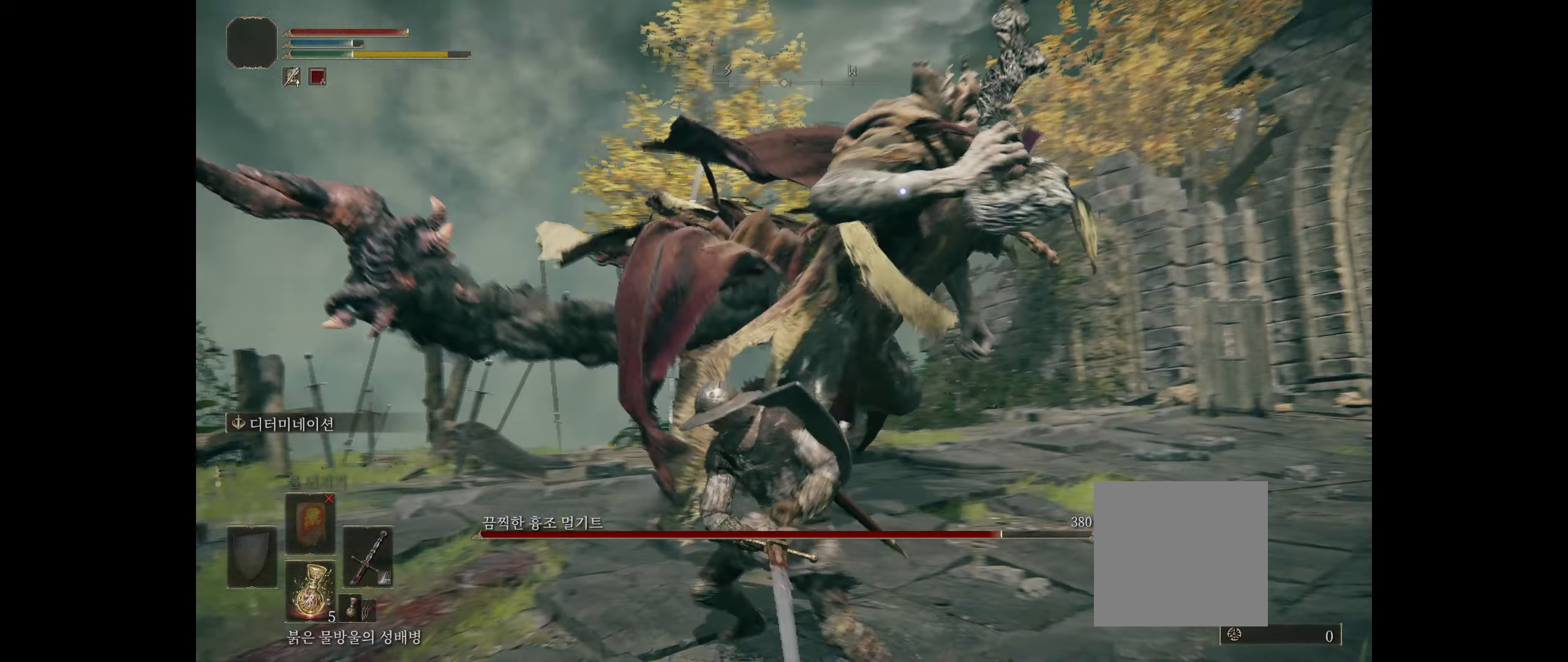
{"buttons": [], "left_stick": "down-left", "events": [[500, "left_stick", "down-left"]]}
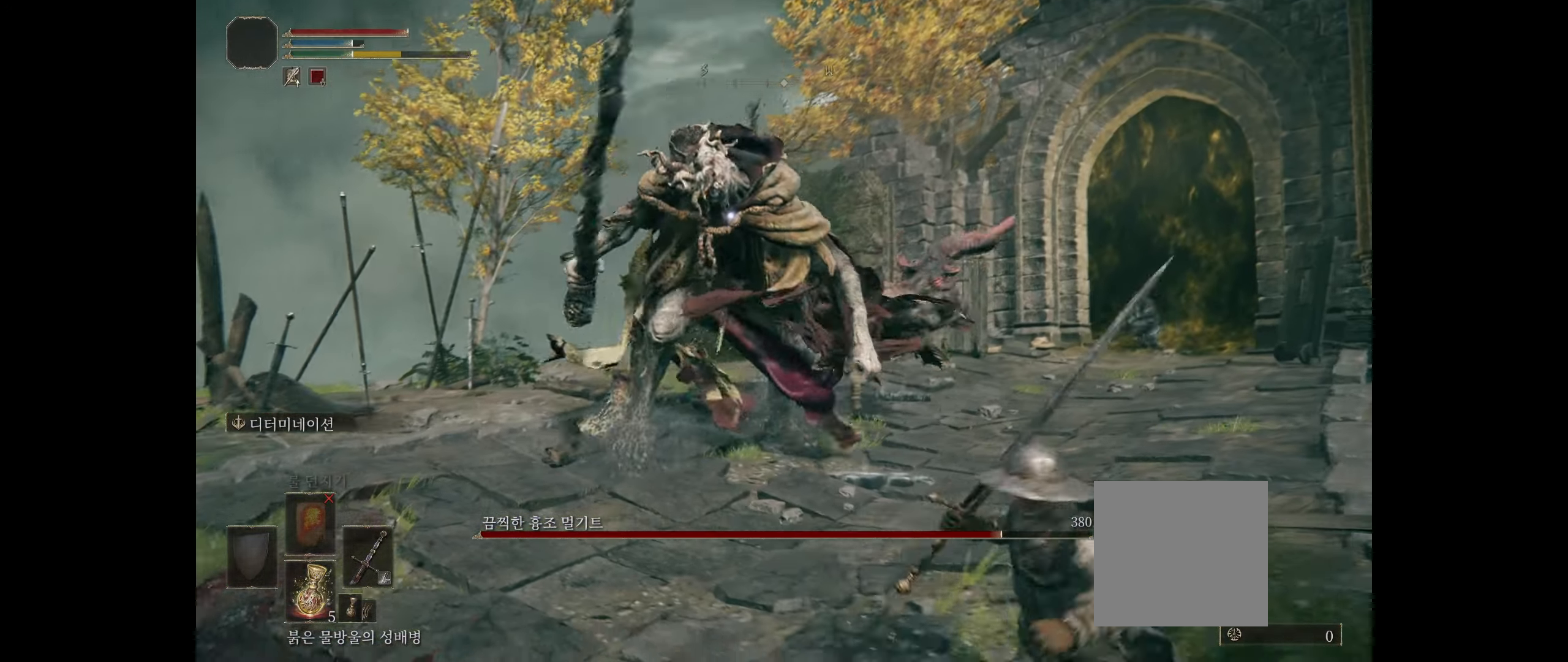
{"buttons": [], "left_stick": "down-left", "events": []}
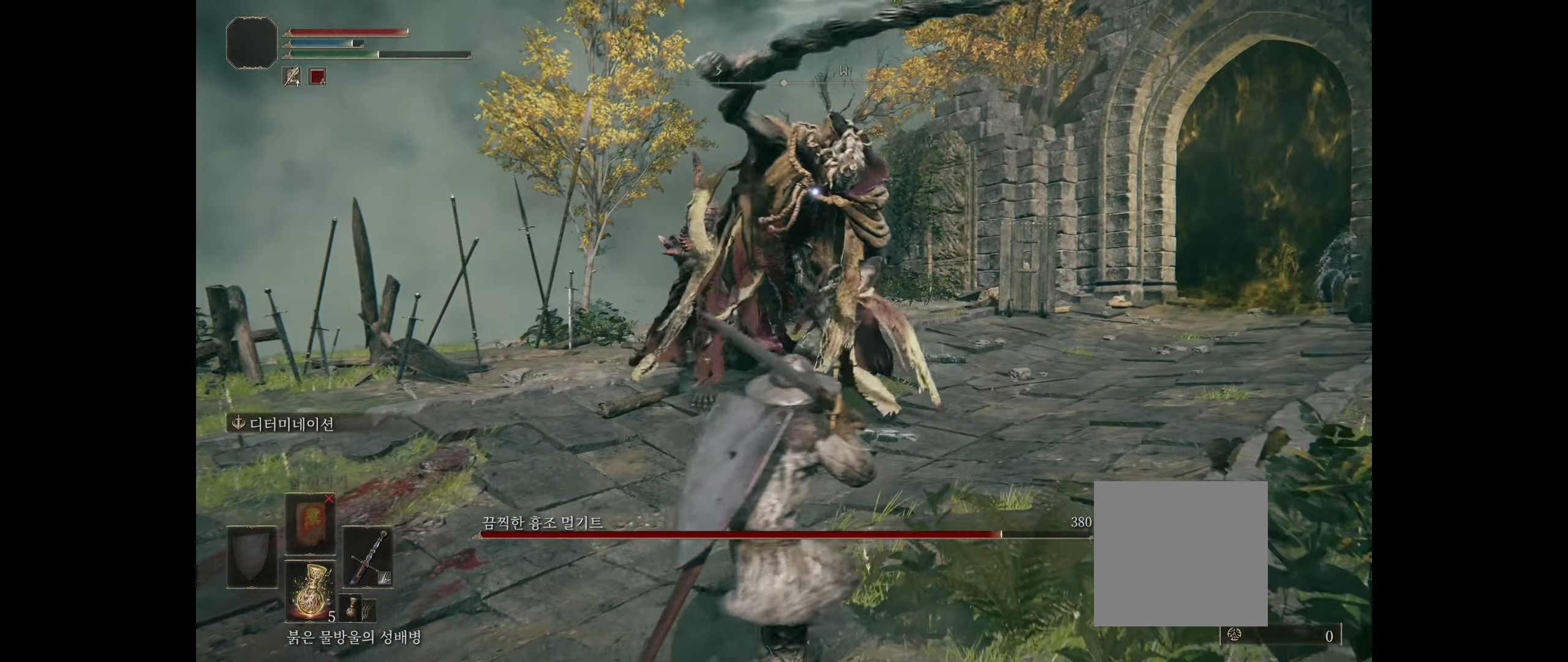
{"buttons": ["B"], "left_stick": "down-left", "events": [[500, "B", "down"]]}